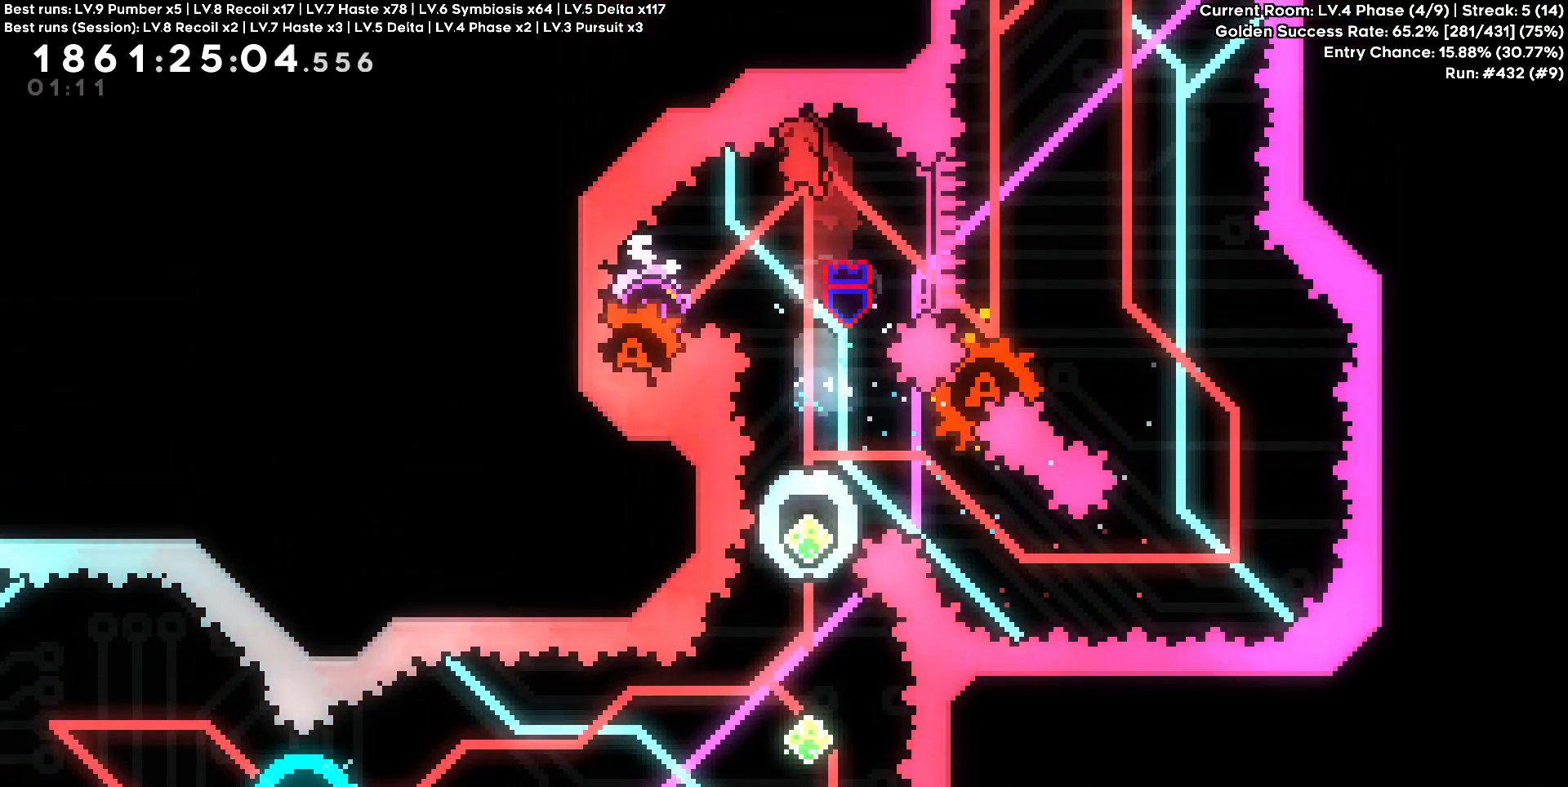
Gameplay with keyboard and mouse; each line is a JSON object with the keys held at the frame after it. "events" lists presses ("down") and releases ("up") of "a", "d", "s" and "w" between this image and that frame as [ms after this image, input, new state], when the widget could be followed in between. No other keys are recorded. Mouse buttons are not recorded. Not read: mouse_move.
{"keys": [], "events": [[217, "d", "down"], [300, "d", "up"]]}
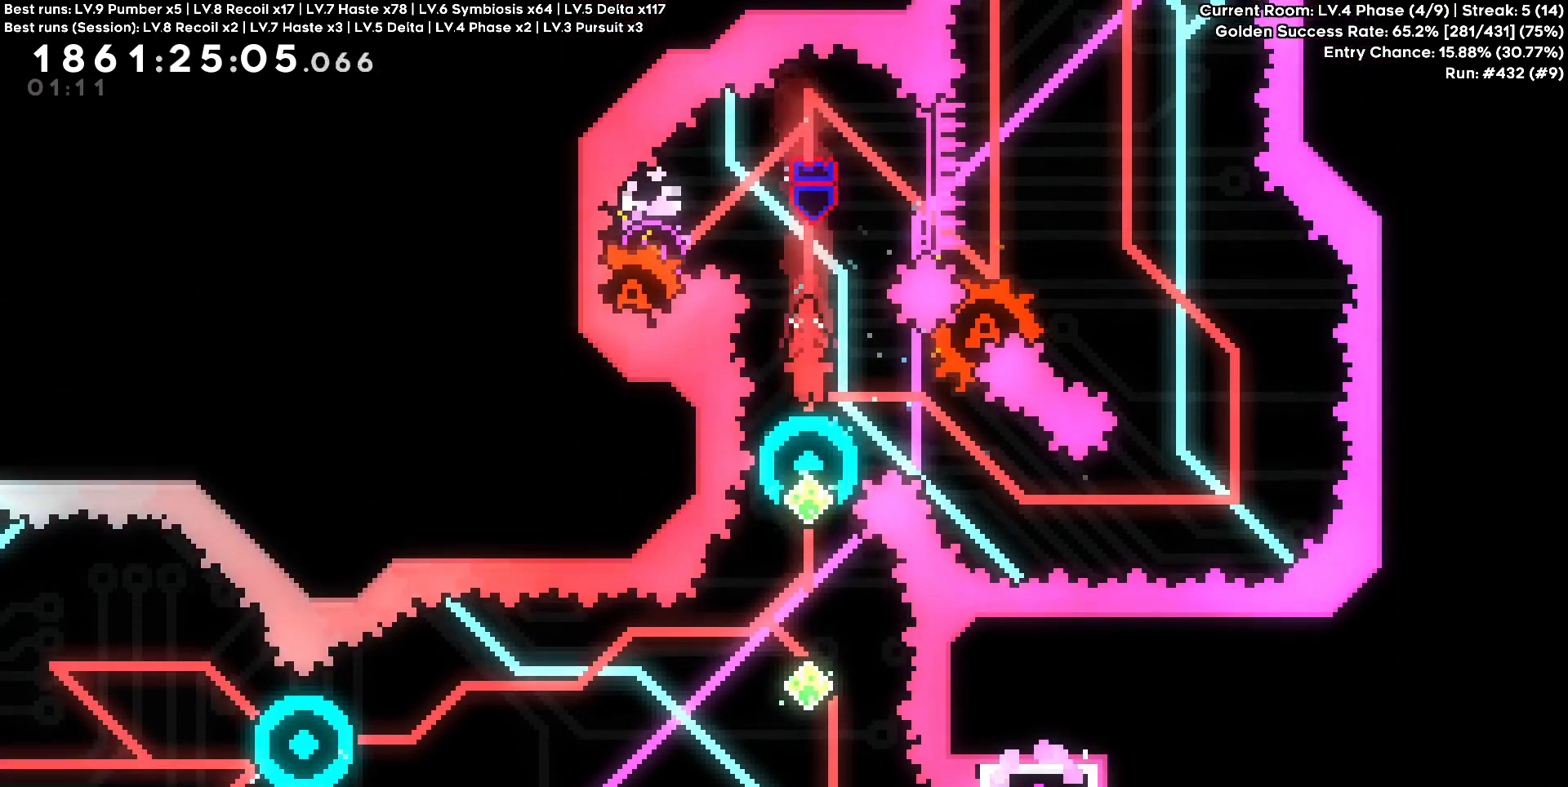
{"keys": [], "events": []}
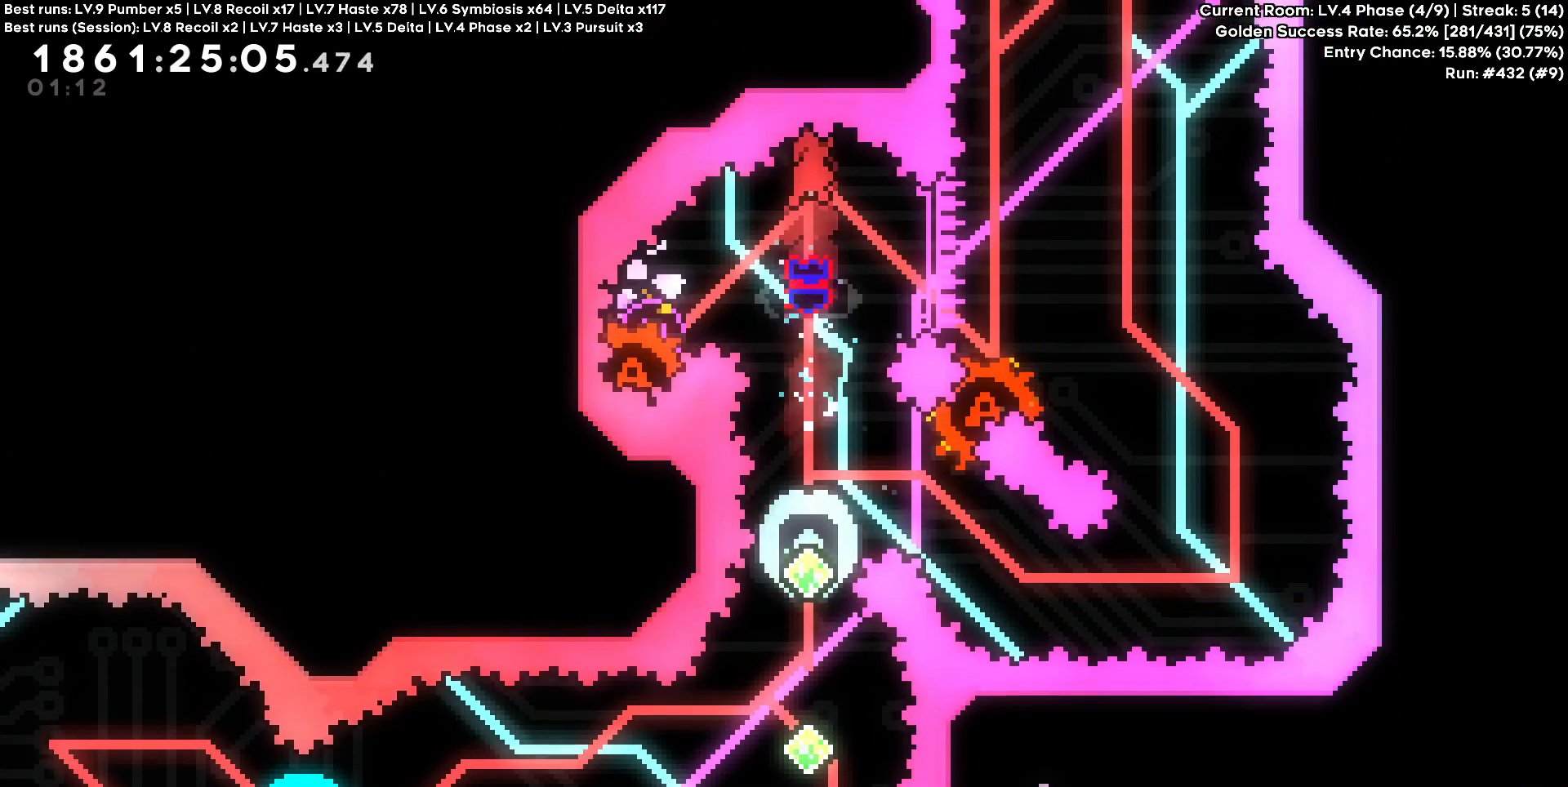
{"keys": [], "events": []}
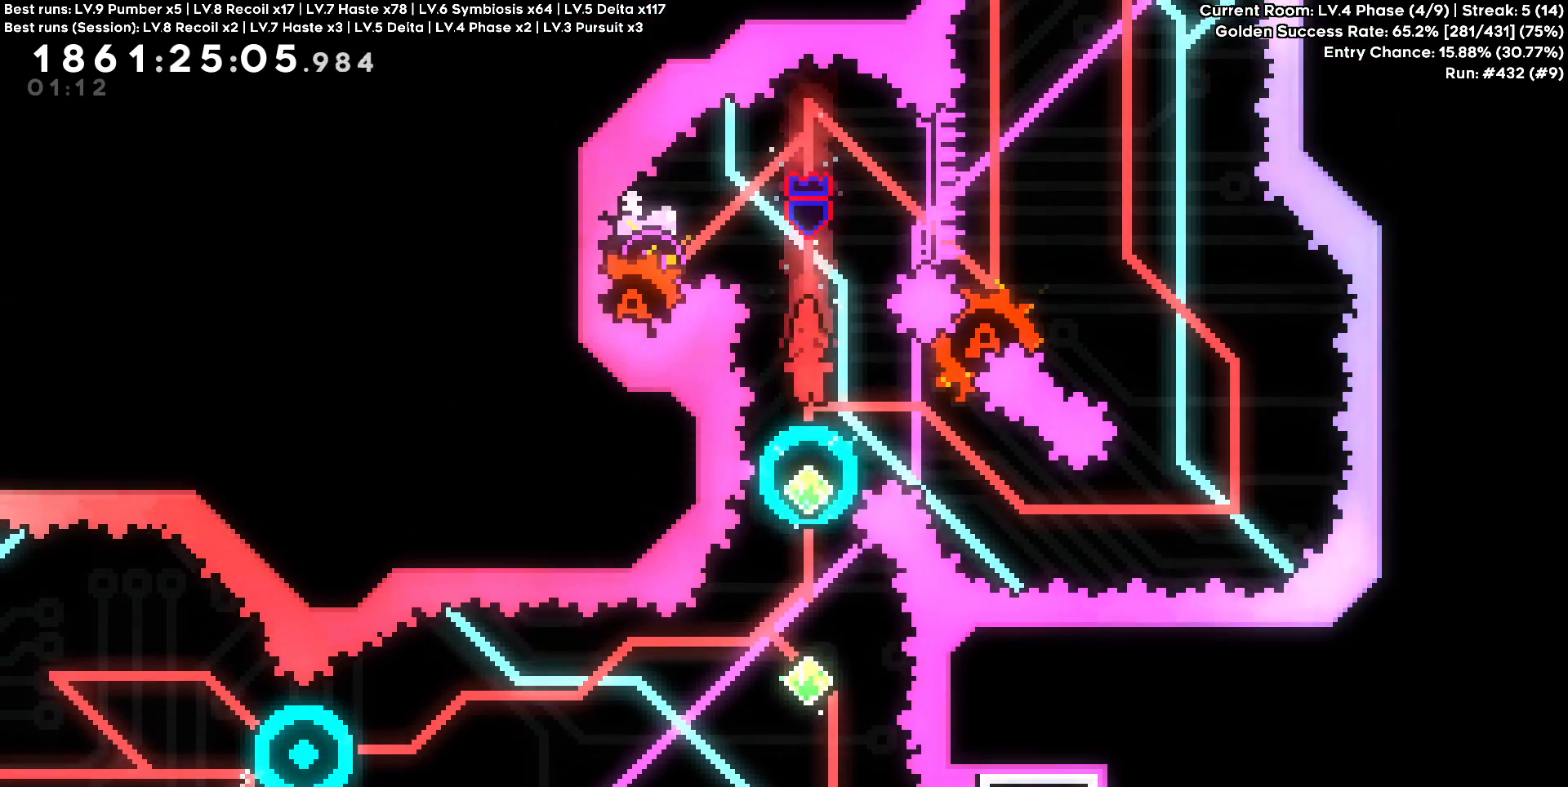
{"keys": ["s"], "events": [[283, "s", "down"]]}
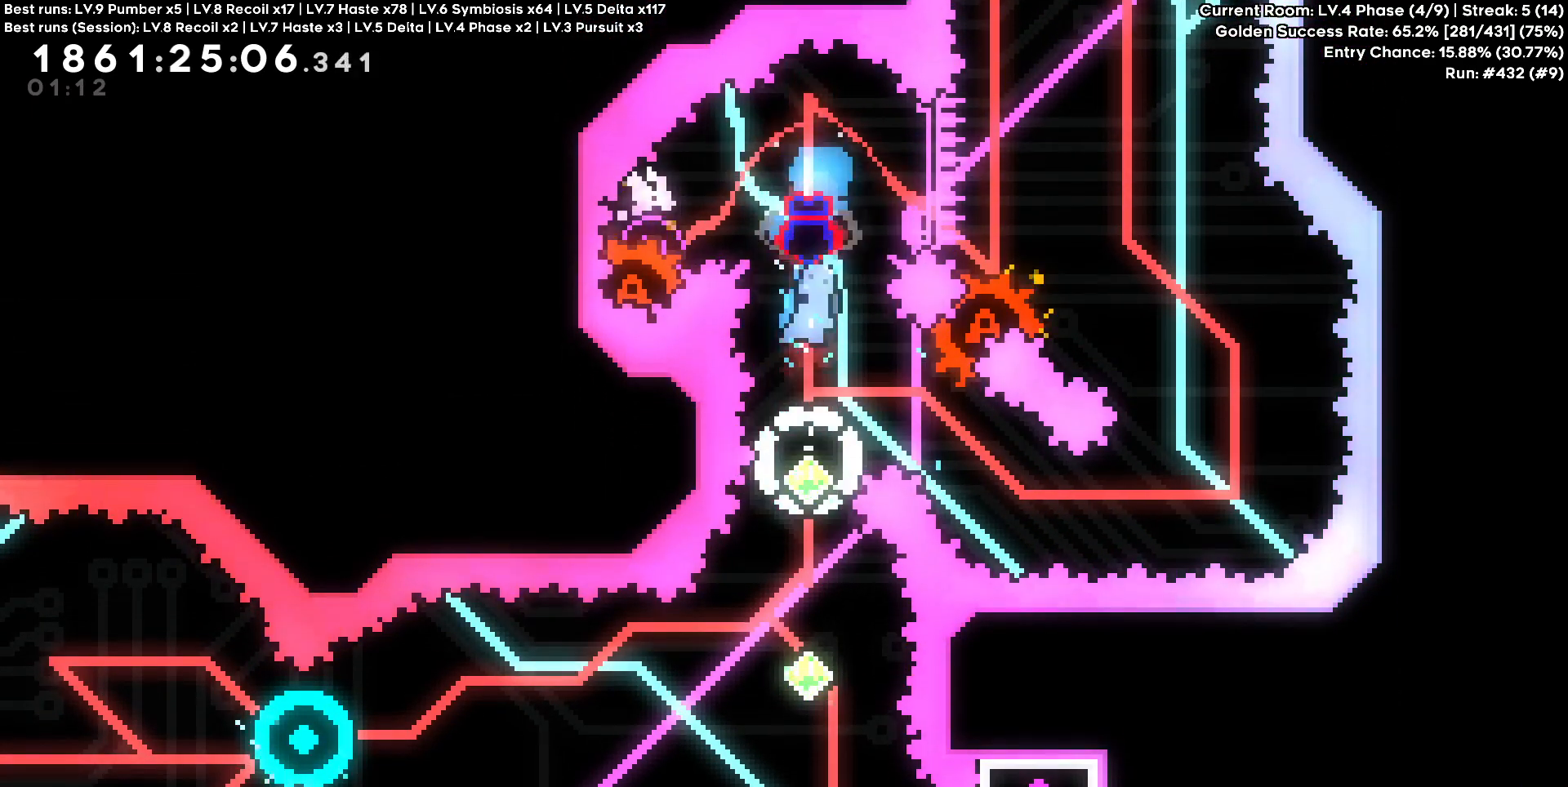
{"keys": [], "events": [[33, "s", "up"]]}
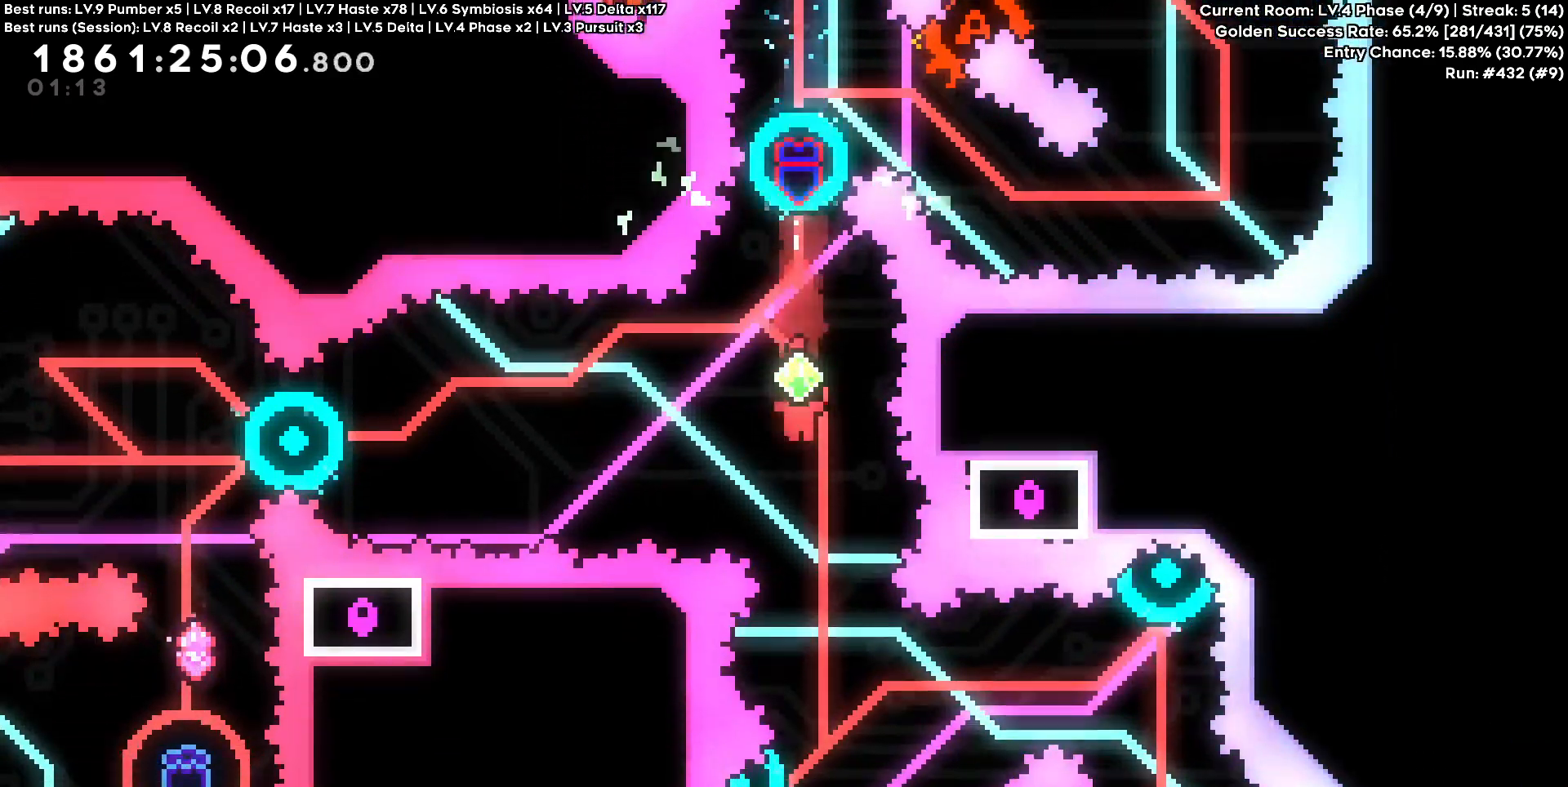
{"keys": ["d"], "events": [[333, "d", "down"]]}
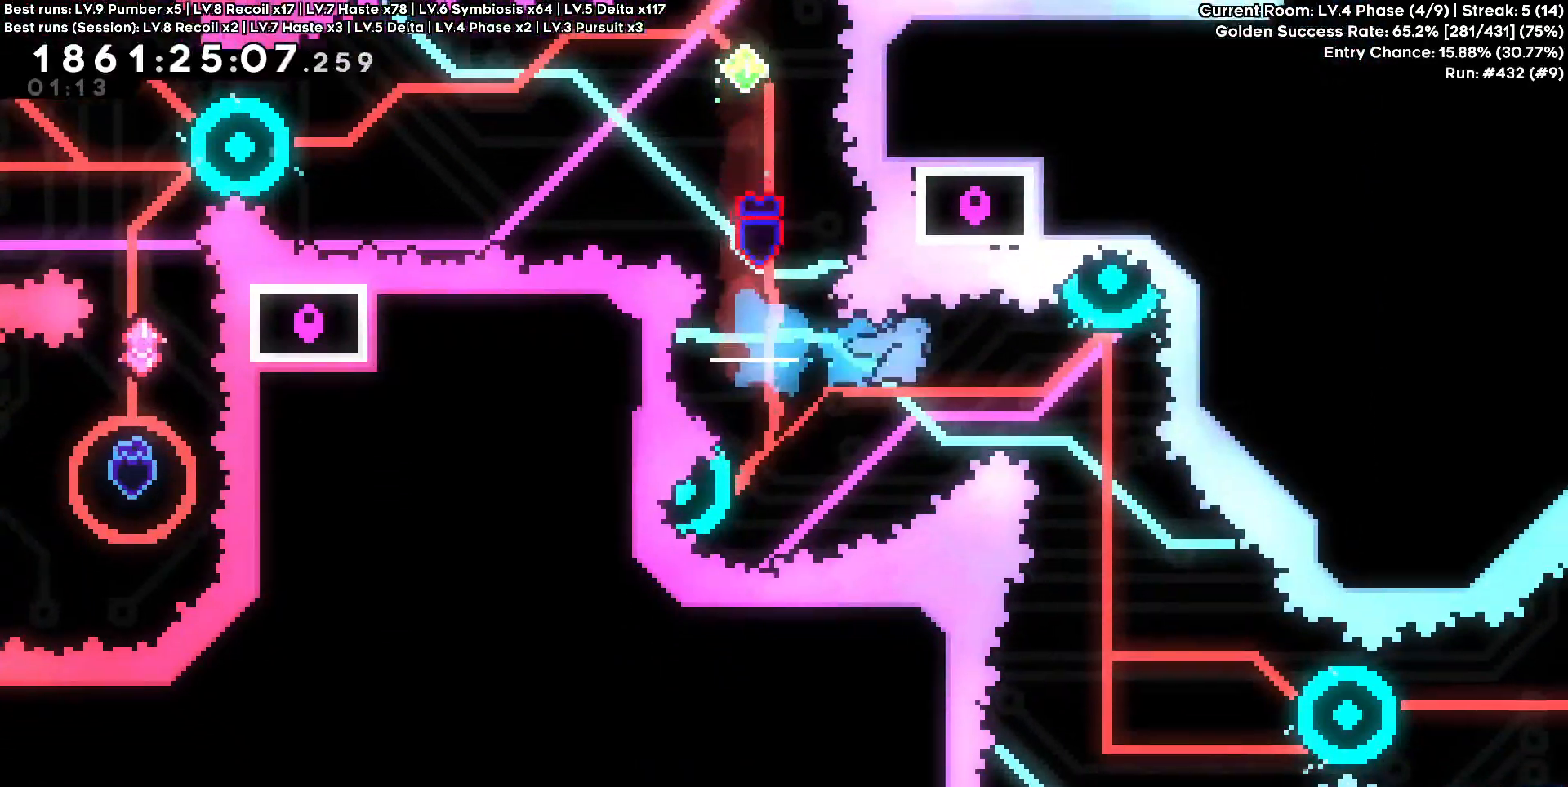
{"keys": ["d"], "events": []}
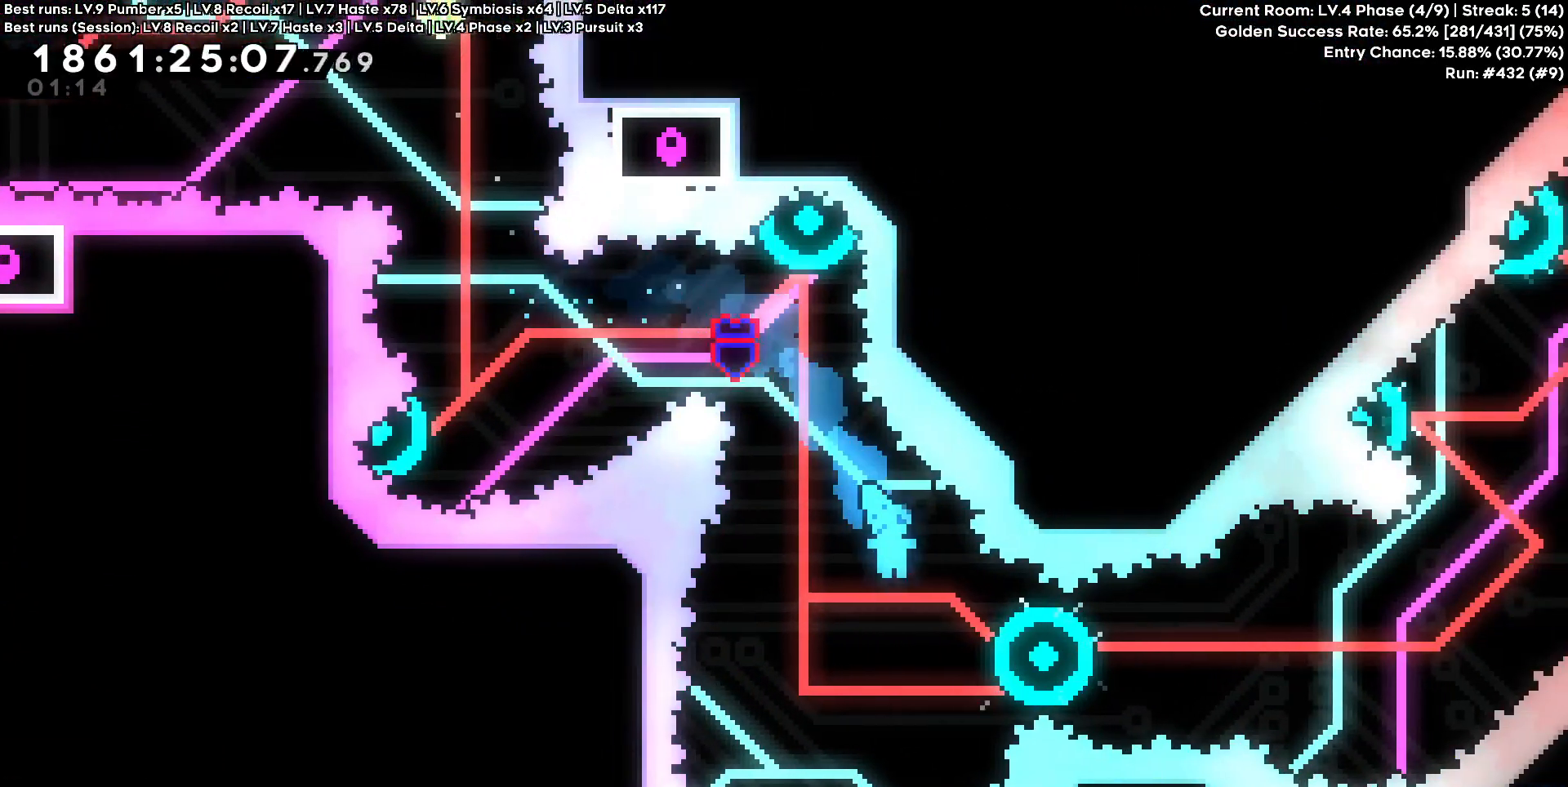
{"keys": ["d"], "events": []}